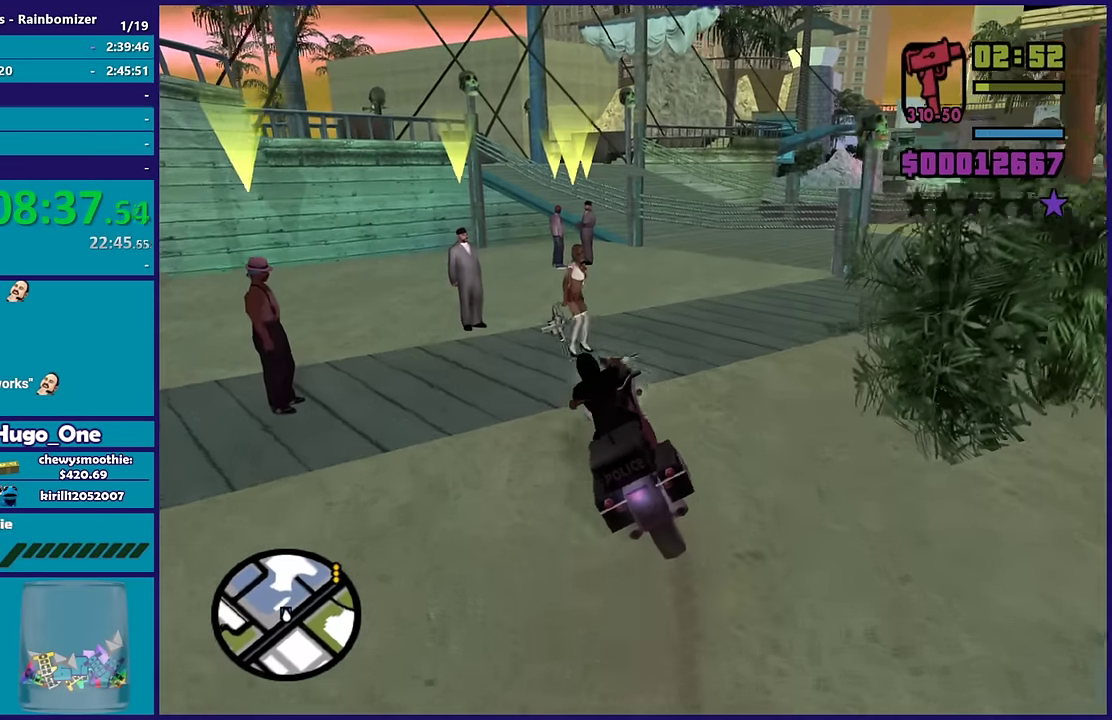
Gameplay with a controller (Xbox layout); each line is a JSON object with the inputs held at the frame after it. "events" lists button and stick changes between this image and that frame as [ms after this image, input, new state], when the widget could be followed in between.
{"buttons": ["L2"], "left_stick": "center", "right_stick": "center", "events": [[50, "left_stick", "down"], [100, "left_stick", "down-right"], [184, "left_stick", "center"], [434, "B", "up"], [500, "L2", "down"]]}
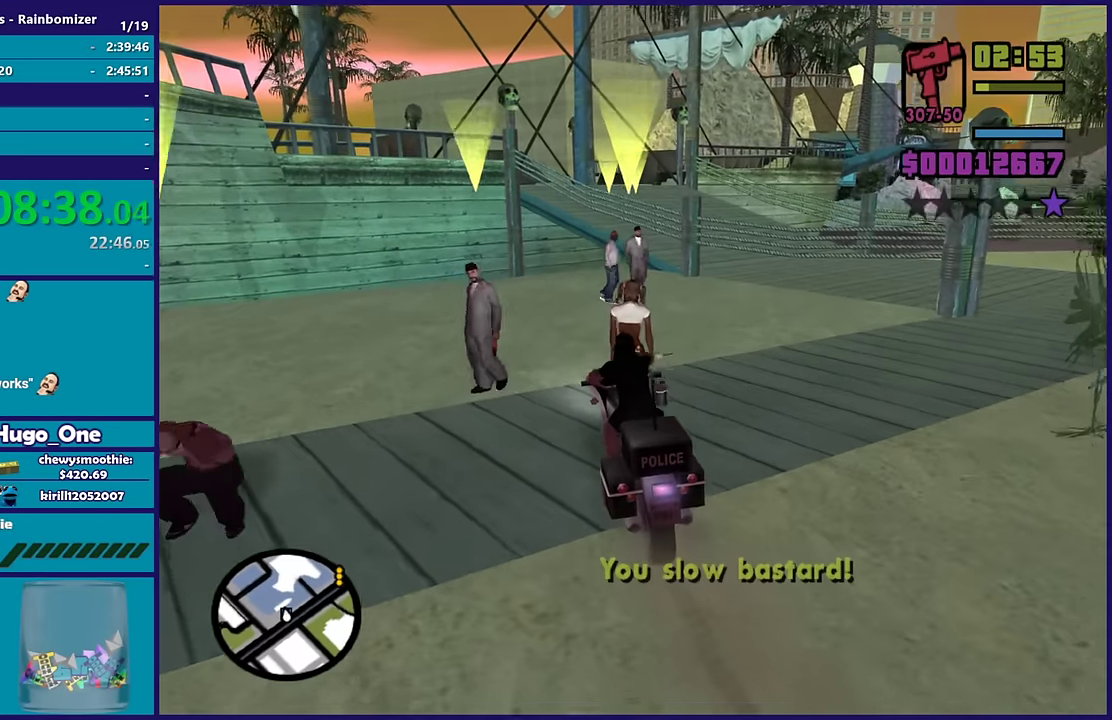
{"buttons": ["B"], "left_stick": "down-right", "right_stick": "center", "events": [[17, "left_stick", "down-right"], [100, "left_stick", "center"], [200, "B", "down"], [200, "L2", "up"], [484, "left_stick", "down-right"]]}
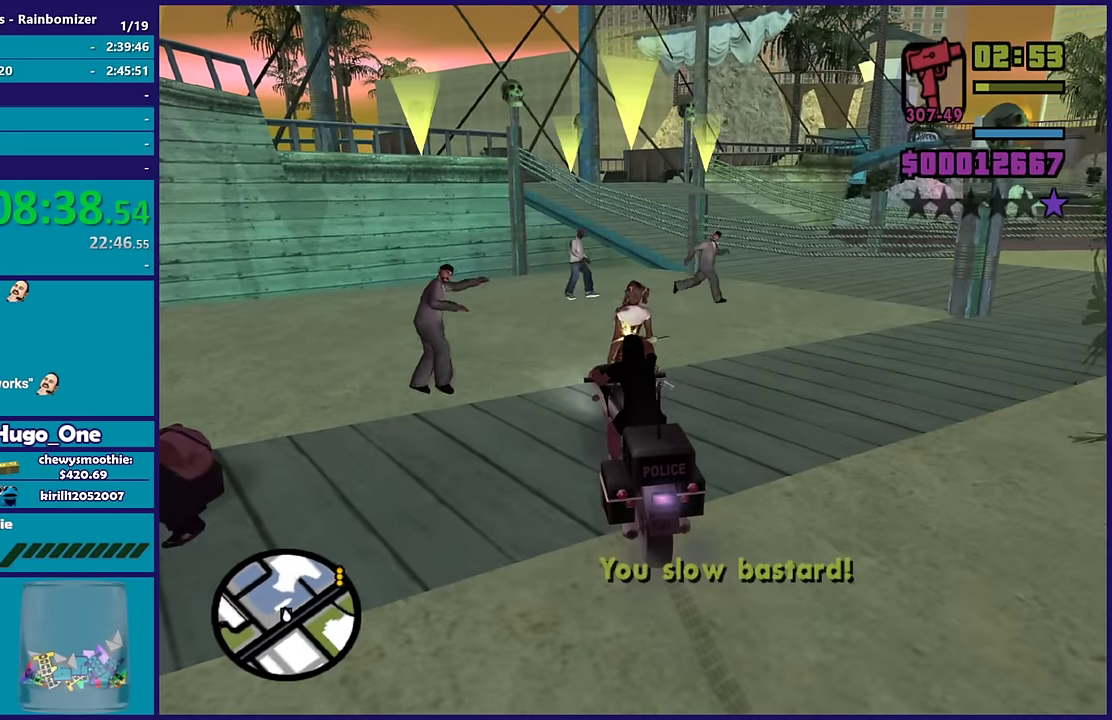
{"buttons": [], "left_stick": "center", "right_stick": "center", "events": [[150, "left_stick", "center"], [267, "B", "up"], [300, "left_stick", "down-right"], [484, "left_stick", "center"]]}
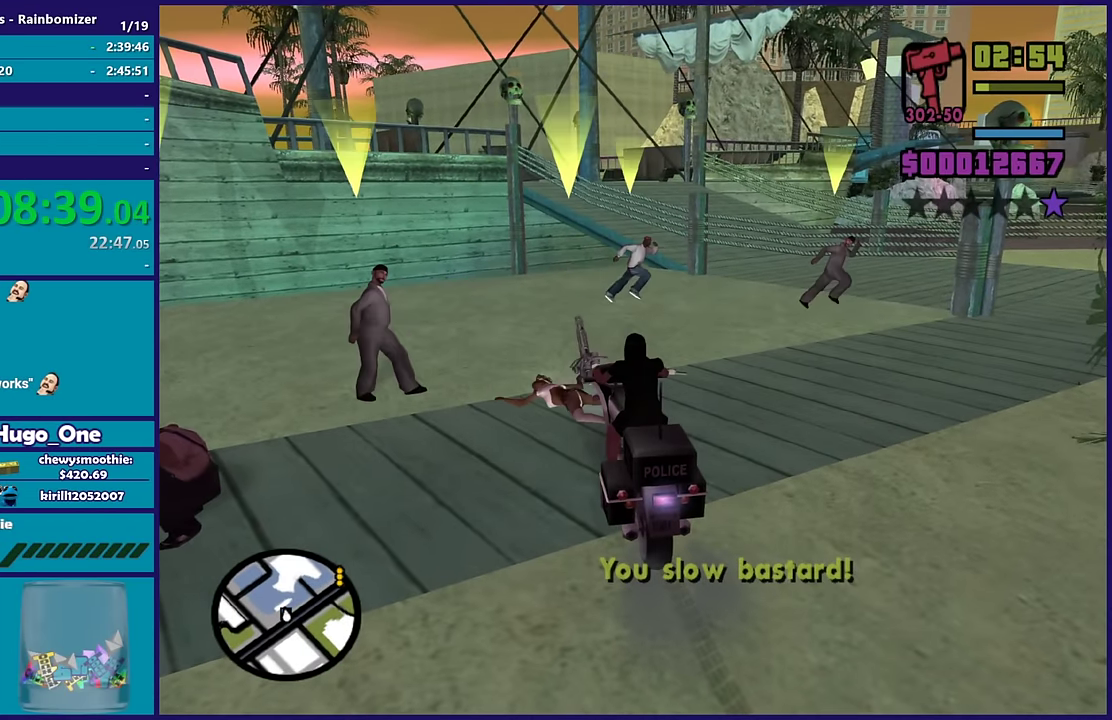
{"buttons": ["Y"], "left_stick": "center", "right_stick": "center", "events": [[34, "right_stick", "down-right"], [150, "right_stick", "center"], [250, "Y", "down"], [367, "Y", "up"], [417, "Y", "down"]]}
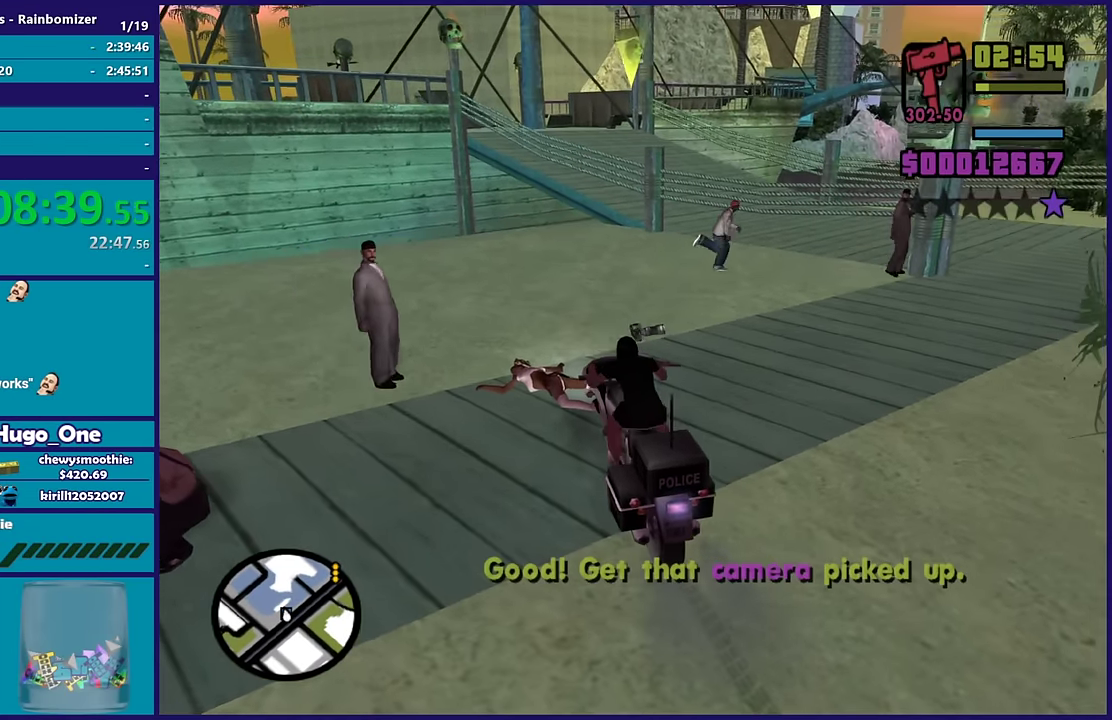
{"buttons": ["A"], "left_stick": "up-right", "right_stick": "center", "events": [[17, "Y", "up"], [34, "left_stick", "left"], [167, "left_stick", "up-left"], [167, "right_stick", "down"], [217, "left_stick", "up"], [300, "right_stick", "center"], [384, "left_stick", "up-right"], [417, "A", "down"]]}
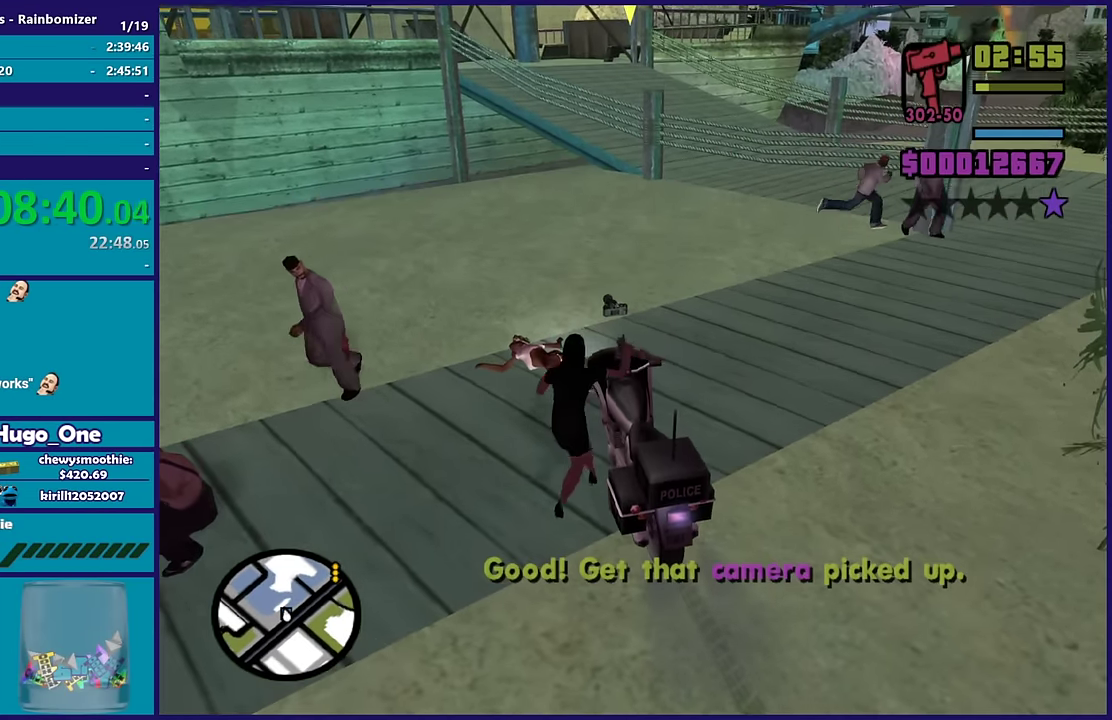
{"buttons": [], "left_stick": "up", "right_stick": "center", "events": [[17, "A", "up"], [100, "A", "down"], [217, "A", "up"], [217, "left_stick", "up"], [284, "A", "down"], [417, "A", "up"]]}
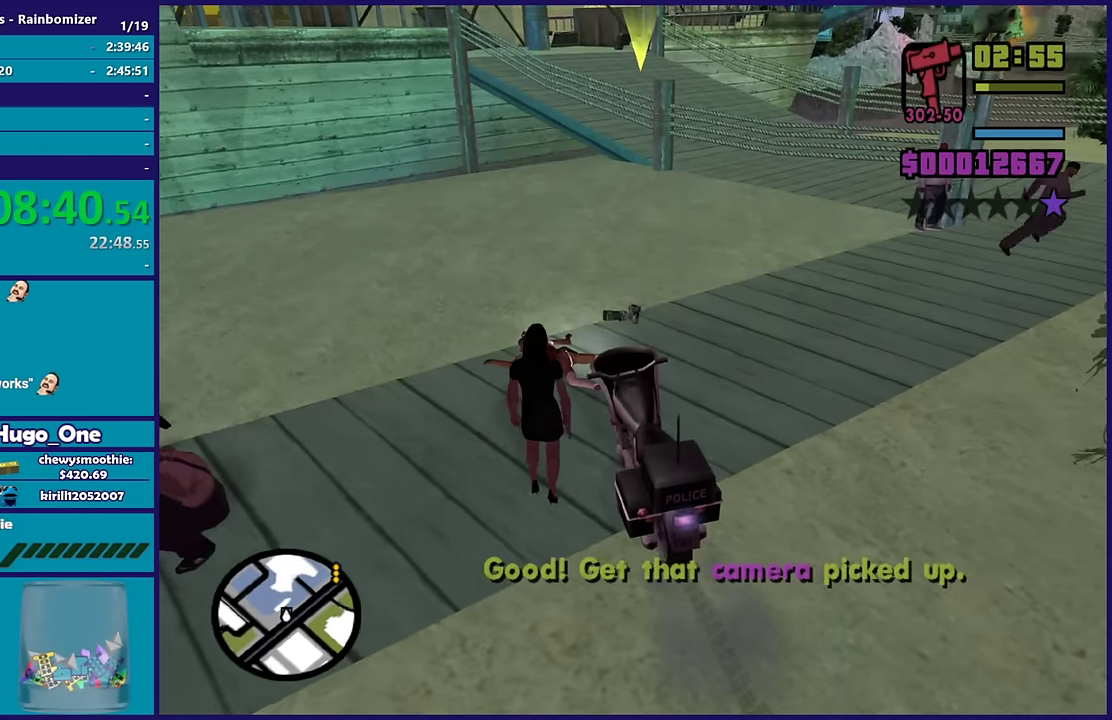
{"buttons": ["A"], "left_stick": "up-right", "right_stick": "center", "events": [[34, "A", "down"], [117, "A", "up"], [200, "A", "down"], [334, "A", "up"], [417, "A", "down"], [417, "left_stick", "up-right"]]}
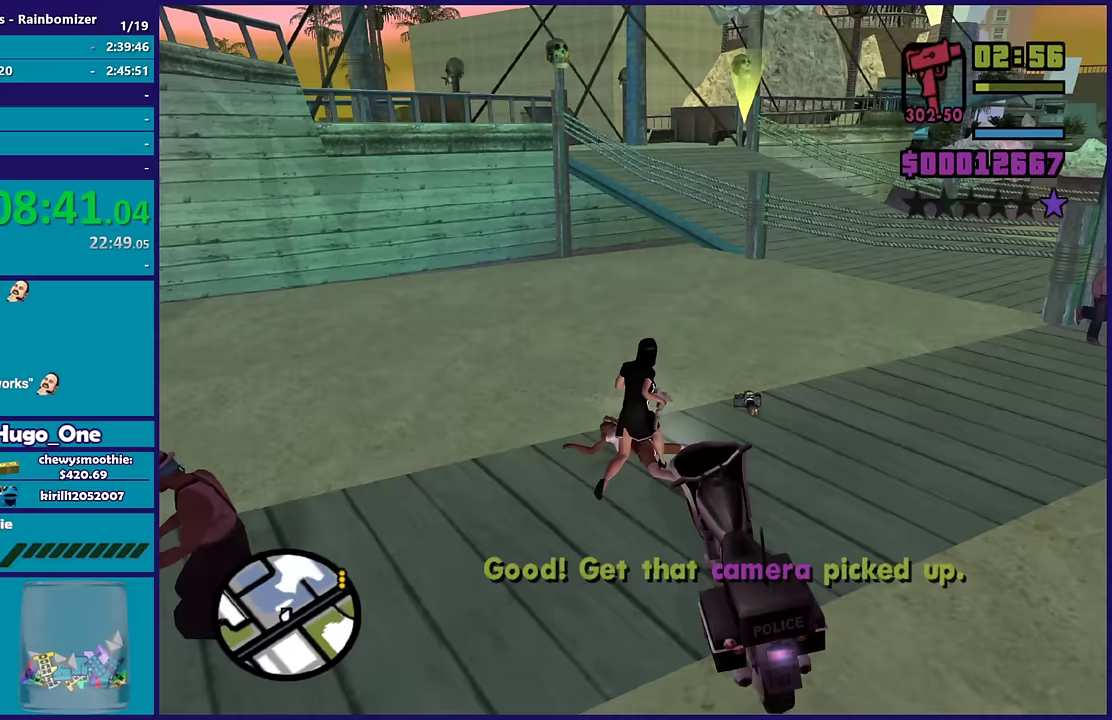
{"buttons": [], "left_stick": "down", "right_stick": "center", "events": [[33, "A", "up"], [133, "A", "down"], [217, "left_stick", "right"], [250, "A", "up"], [350, "A", "down"], [383, "left_stick", "down-right"], [450, "A", "up"], [500, "left_stick", "down"]]}
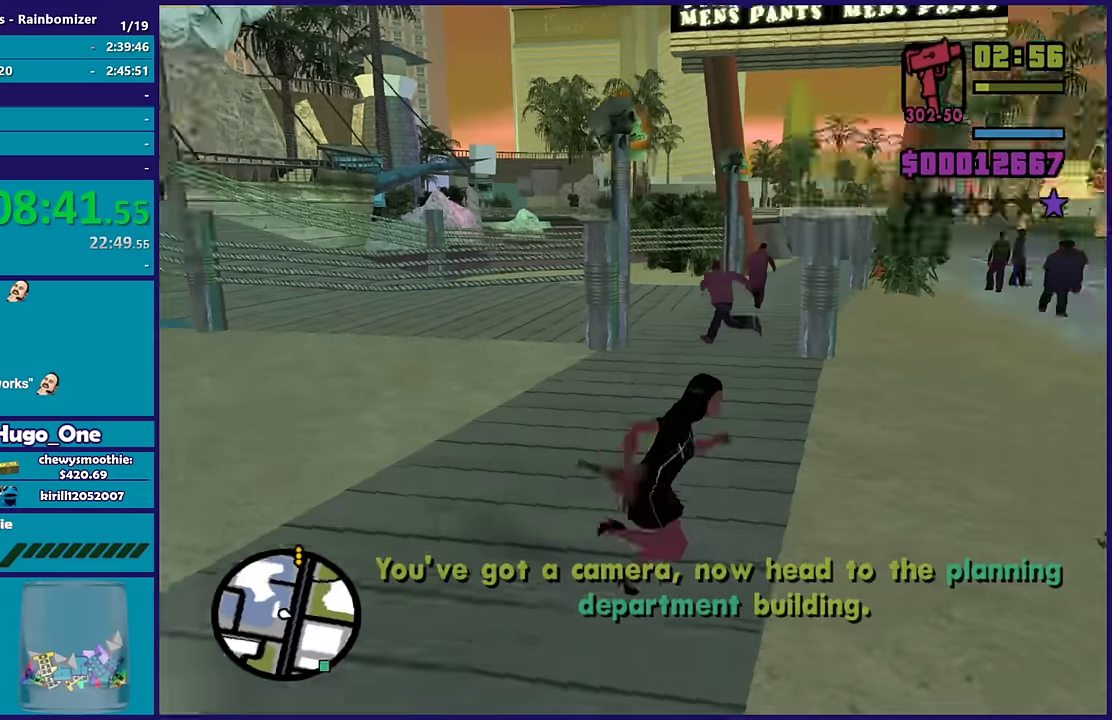
{"buttons": ["Y"], "left_stick": "center", "right_stick": "center", "events": [[50, "Y", "down"], [167, "Y", "up"], [217, "left_stick", "center"], [233, "Y", "down"], [333, "Y", "up"], [433, "Y", "down"]]}
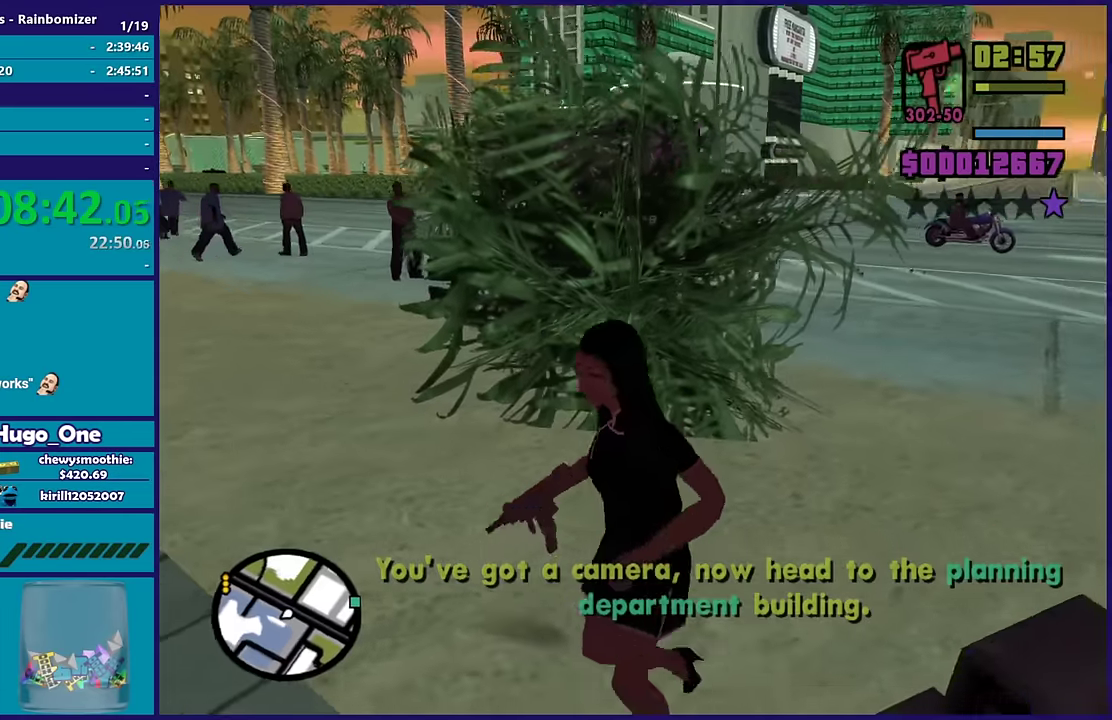
{"buttons": [], "left_stick": "left", "right_stick": "right", "events": [[17, "Y", "up"], [217, "right_stick", "right"], [350, "left_stick", "left"]]}
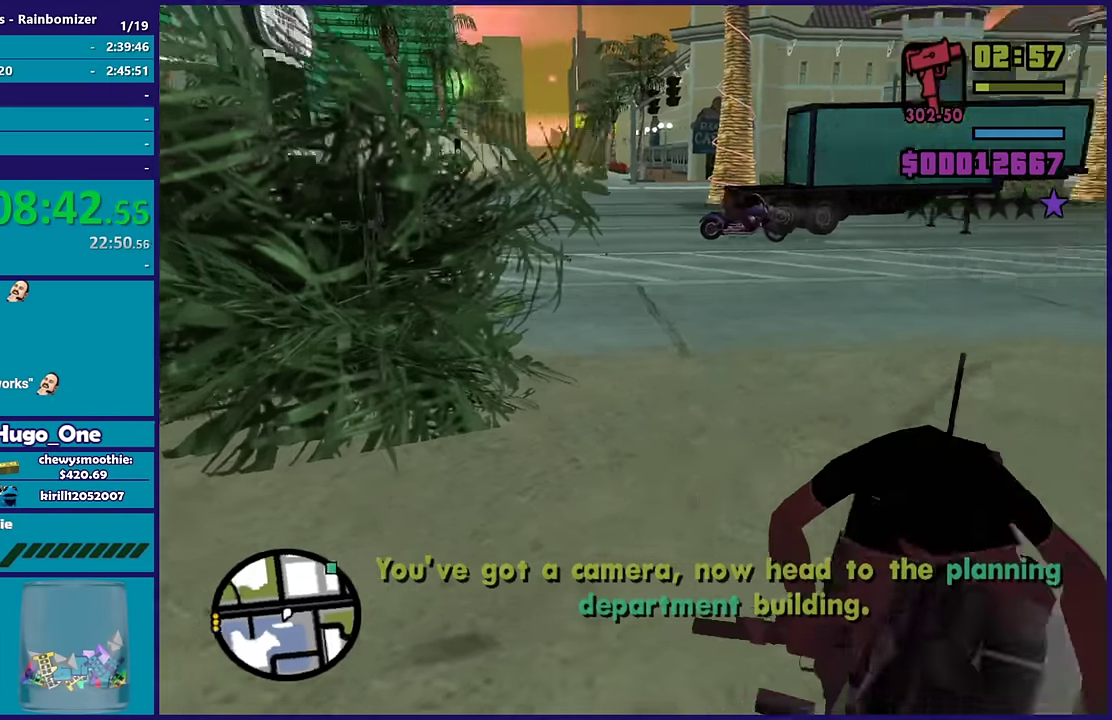
{"buttons": ["R2"], "left_stick": "left", "right_stick": "center", "events": [[17, "right_stick", "up-right"], [67, "R2", "down"], [200, "right_stick", "center"]]}
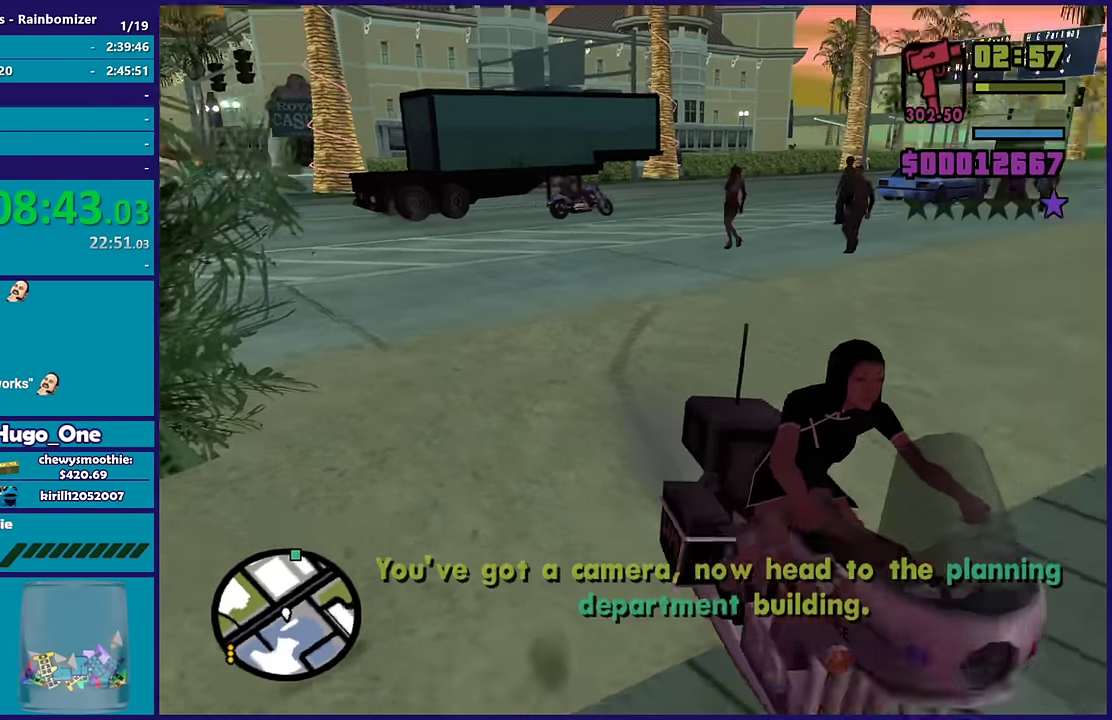
{"buttons": ["R2"], "left_stick": "down-left", "right_stick": "up-left", "events": [[183, "left_stick", "down-left"], [267, "right_stick", "left"], [467, "right_stick", "up-left"]]}
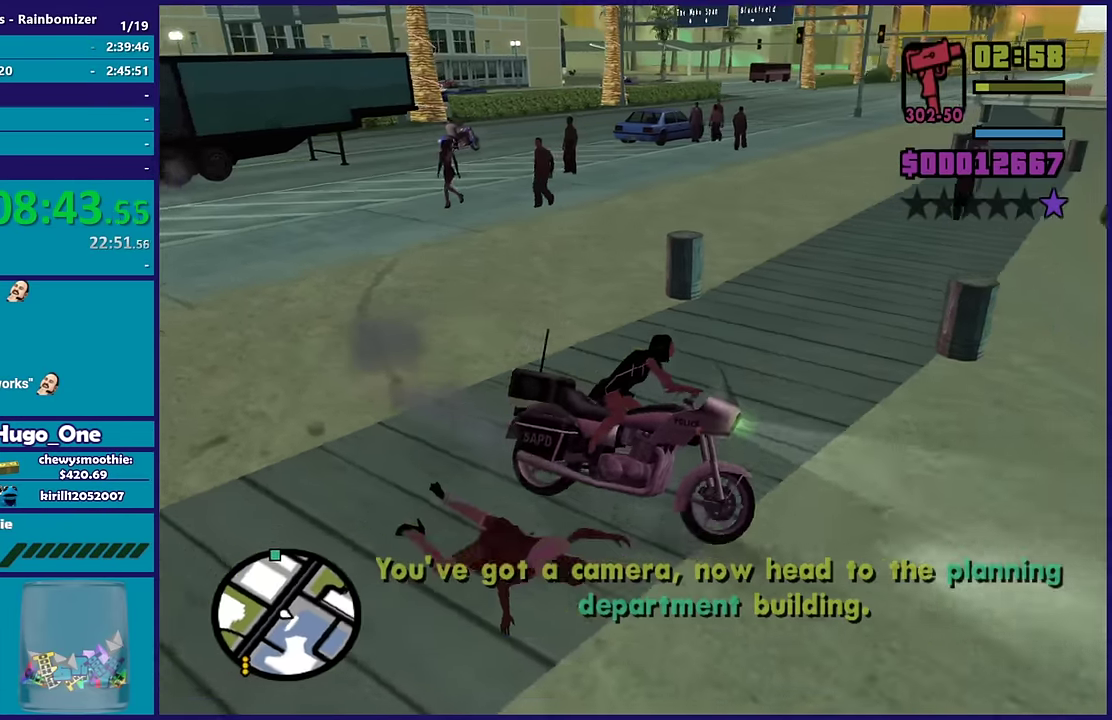
{"buttons": [], "left_stick": "down-left", "right_stick": "left", "events": [[117, "R2", "up"], [117, "right_stick", "left"]]}
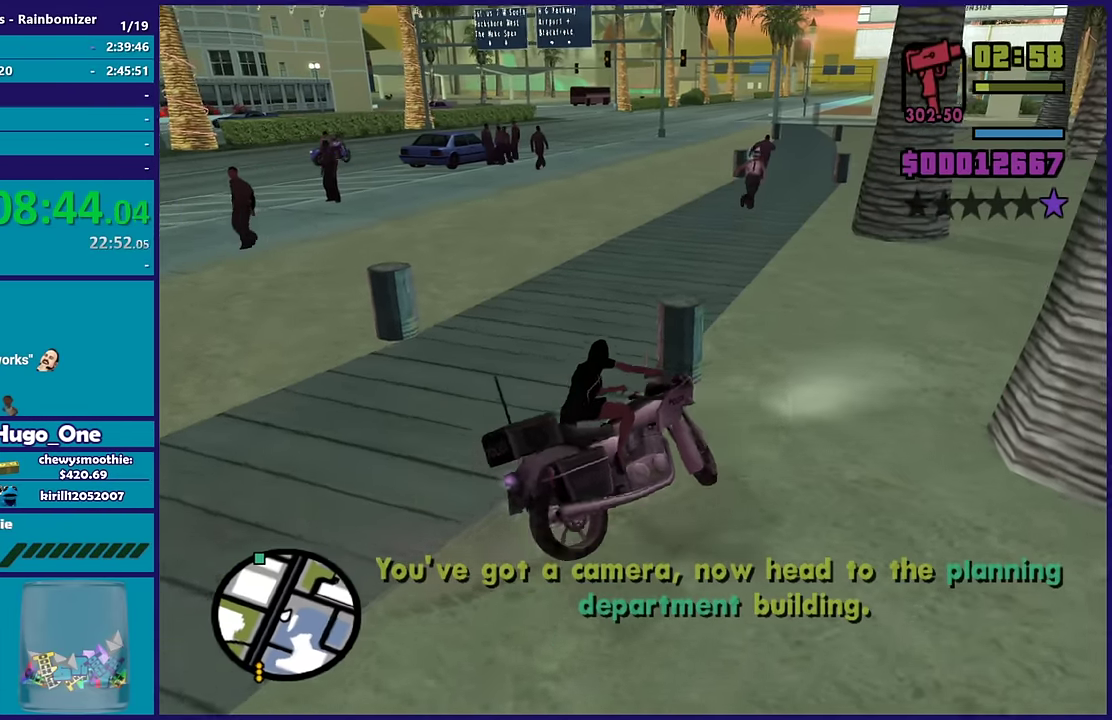
{"buttons": ["R2"], "left_stick": "center", "right_stick": "center", "events": [[33, "R2", "down"], [167, "right_stick", "center"], [417, "left_stick", "center"]]}
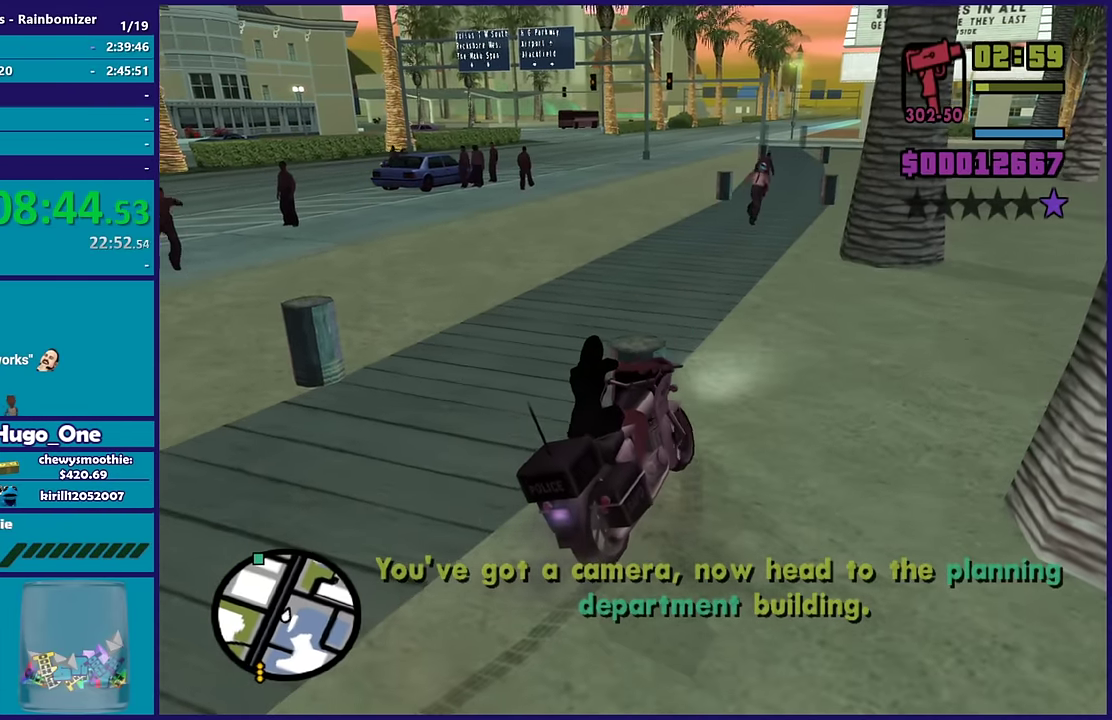
{"buttons": ["L2"], "left_stick": "right", "right_stick": "down-left", "events": [[67, "left_stick", "left"], [167, "left_stick", "down-left"], [250, "right_stick", "left"], [317, "left_stick", "down"], [317, "right_stick", "down-left"], [350, "L2", "down"], [350, "R2", "up"], [367, "left_stick", "down-right"], [483, "left_stick", "right"]]}
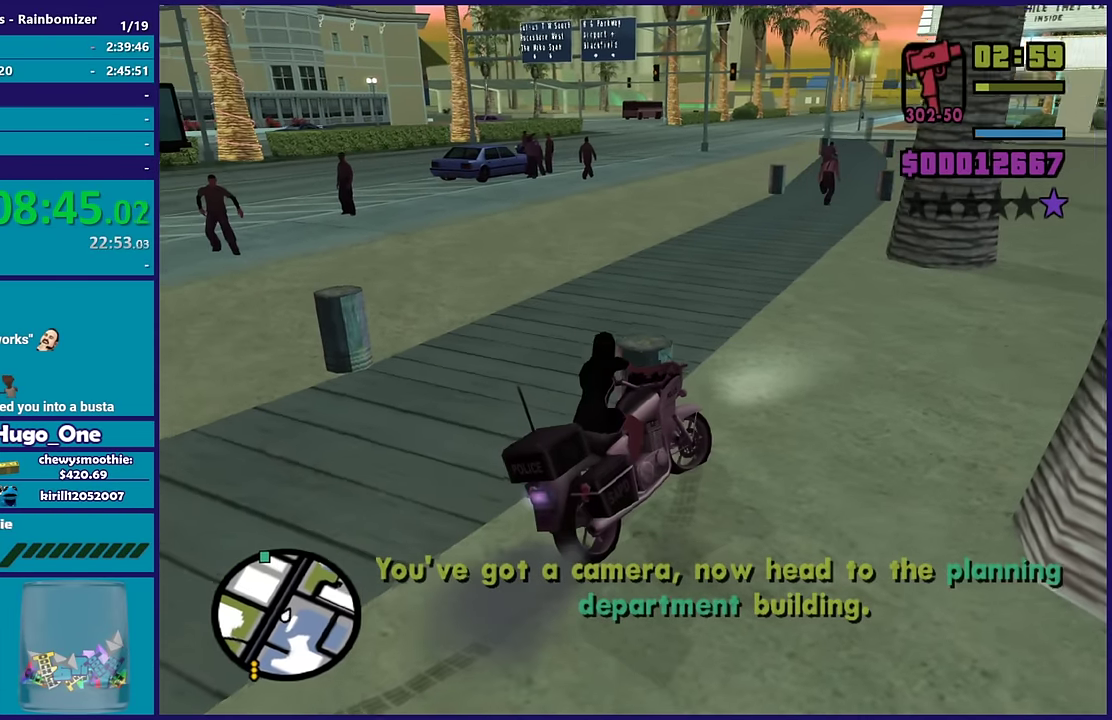
{"buttons": ["L2"], "left_stick": "right", "right_stick": "right", "events": [[133, "right_stick", "center"], [267, "right_stick", "right"]]}
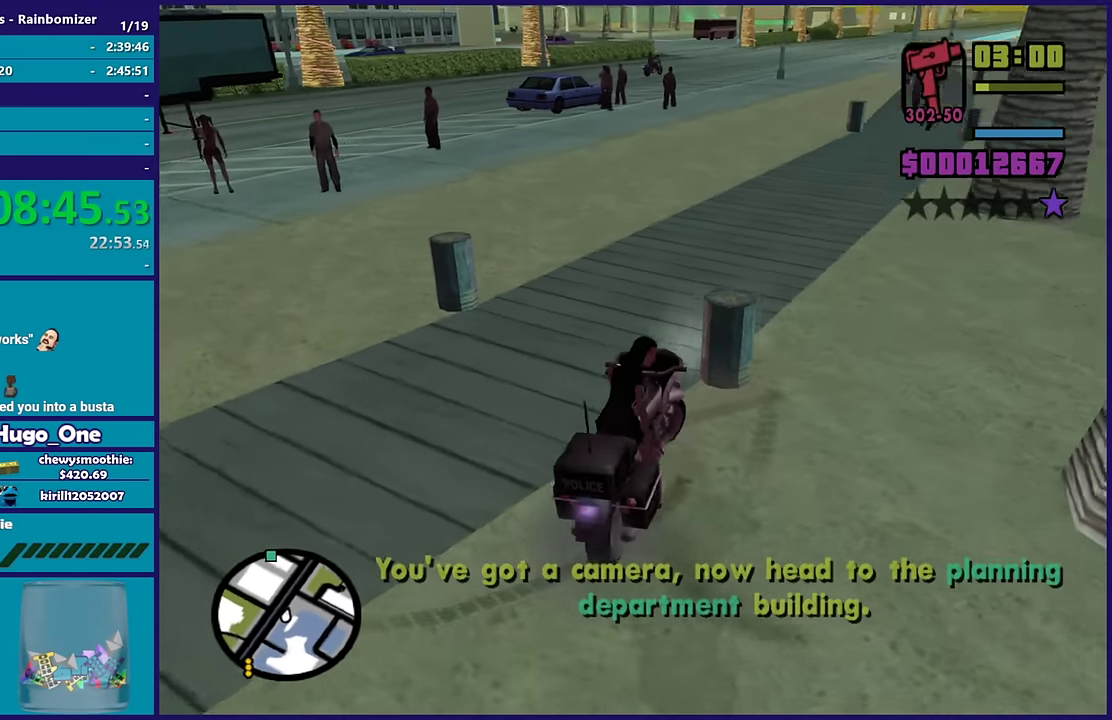
{"buttons": ["R2"], "left_stick": "left", "right_stick": "up", "events": [[17, "right_stick", "up-right"], [83, "R2", "down"], [100, "L2", "up"], [100, "left_stick", "left"], [100, "right_stick", "up"], [300, "left_stick", "up-left"], [450, "left_stick", "left"]]}